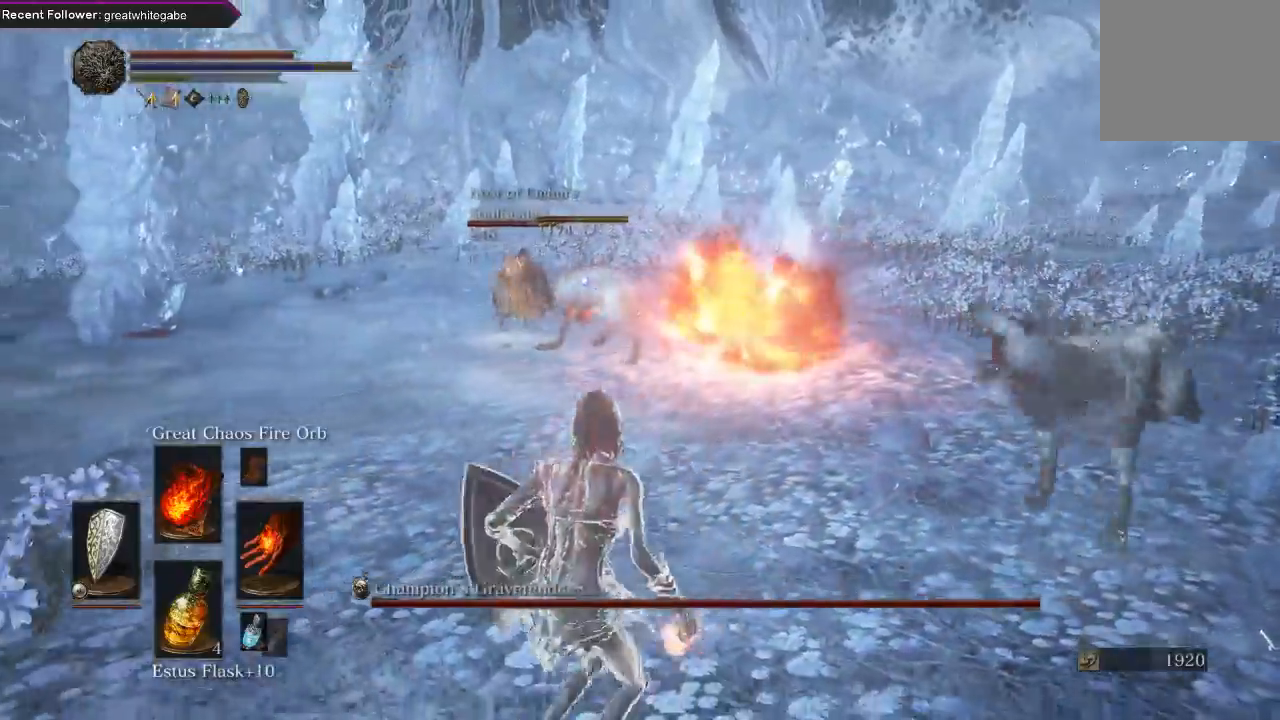
Gameplay with a controller (Xbox layout); each line is a JSON object with the inputs held at the frame after it. "events" lists button and stick changes between this image and that frame as [ms after this image, input, new state], when the widget could be followed in between.
{"buttons": ["L1"], "left_stick": "down", "right_stick": "right", "events": [[200, "R3", "down"], [267, "R3", "up"], [433, "right_stick", "right"]]}
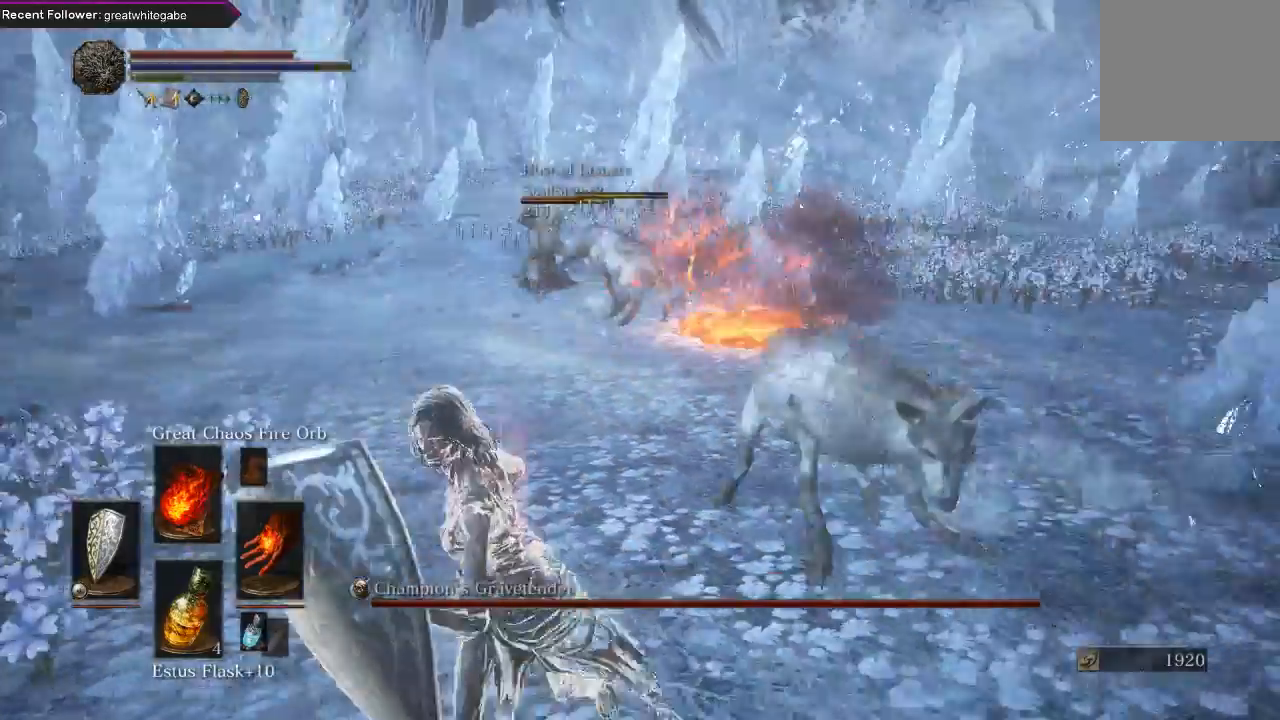
{"buttons": ["L1"], "left_stick": "down", "right_stick": "center", "events": [[100, "right_stick", "center"], [267, "R3", "down"], [433, "R3", "up"]]}
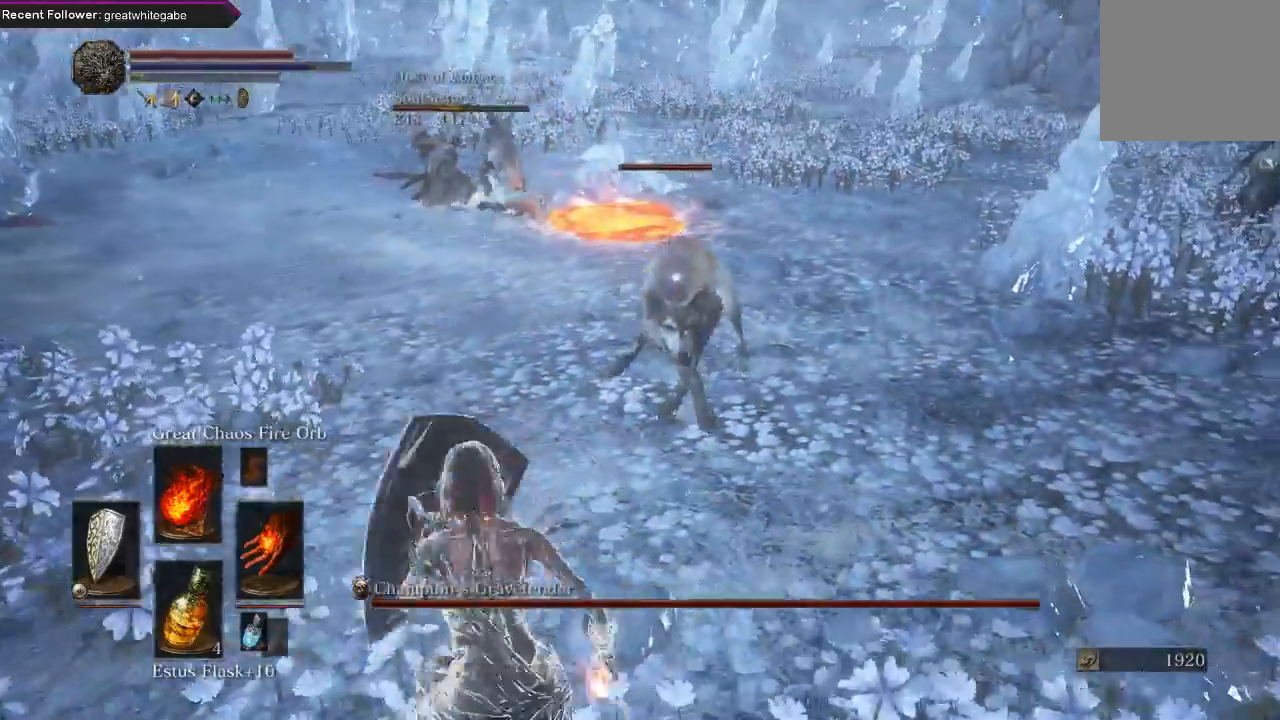
{"buttons": [], "left_stick": "down-left", "right_stick": "center", "events": [[167, "L1", "up"], [433, "left_stick", "down-left"]]}
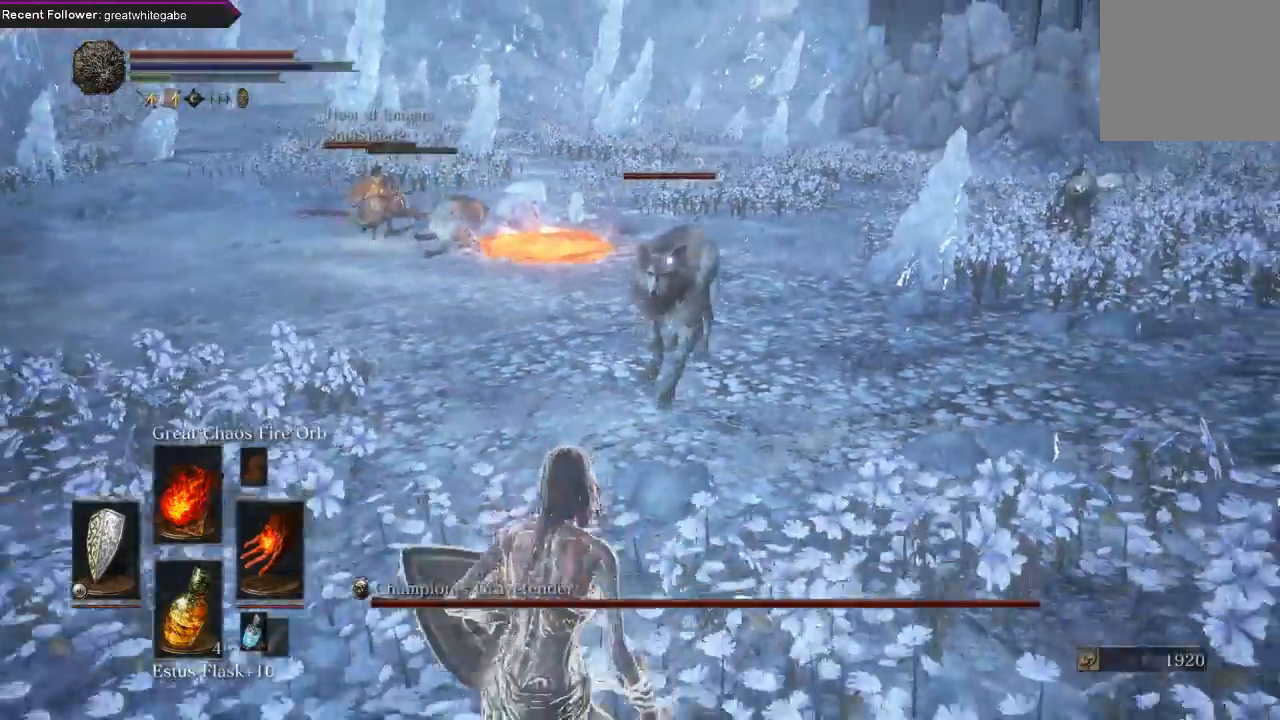
{"buttons": ["L1"], "left_stick": "down-left", "right_stick": "center", "events": [[200, "L1", "down"]]}
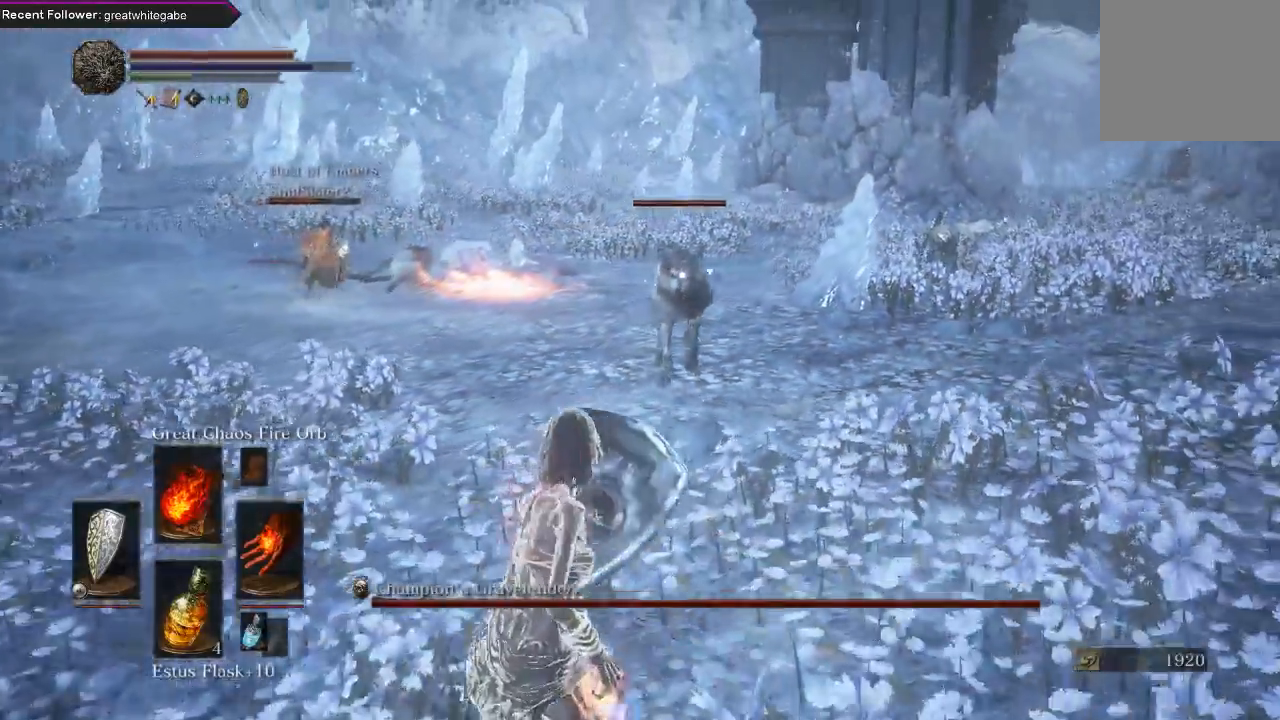
{"buttons": ["L1"], "left_stick": "down-left", "right_stick": "center", "events": []}
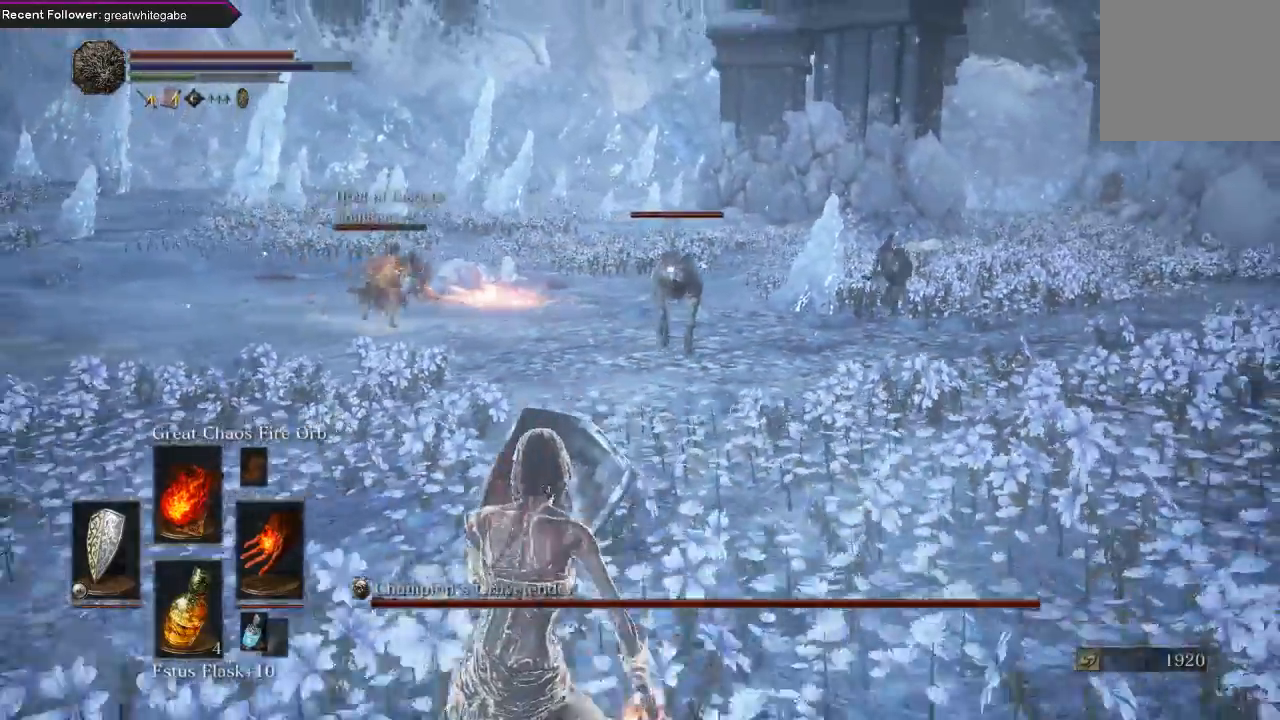
{"buttons": ["L1"], "left_stick": "down-left", "right_stick": "center", "events": []}
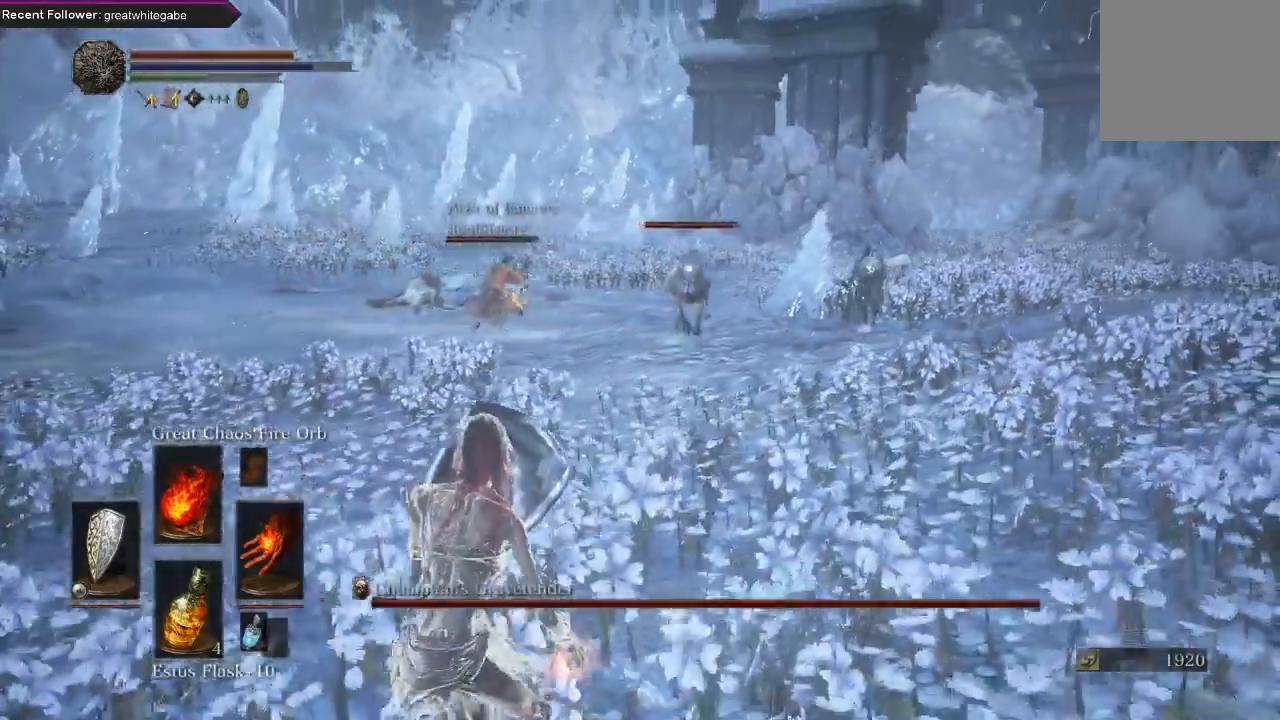
{"buttons": [], "left_stick": "center", "right_stick": "center", "events": [[100, "L1", "up"], [133, "R1", "down"], [267, "R1", "up"], [300, "R1", "down"], [300, "left_stick", "center"], [433, "R1", "up"]]}
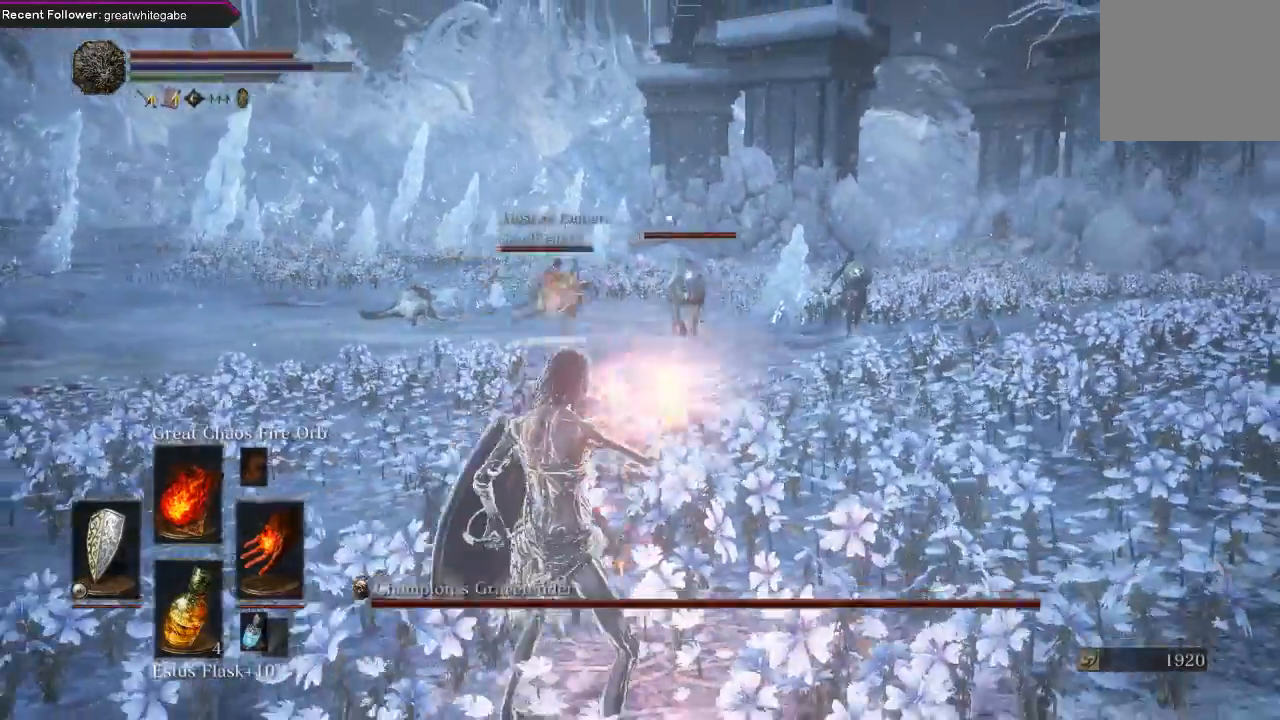
{"buttons": [], "left_stick": "center", "right_stick": "center", "events": []}
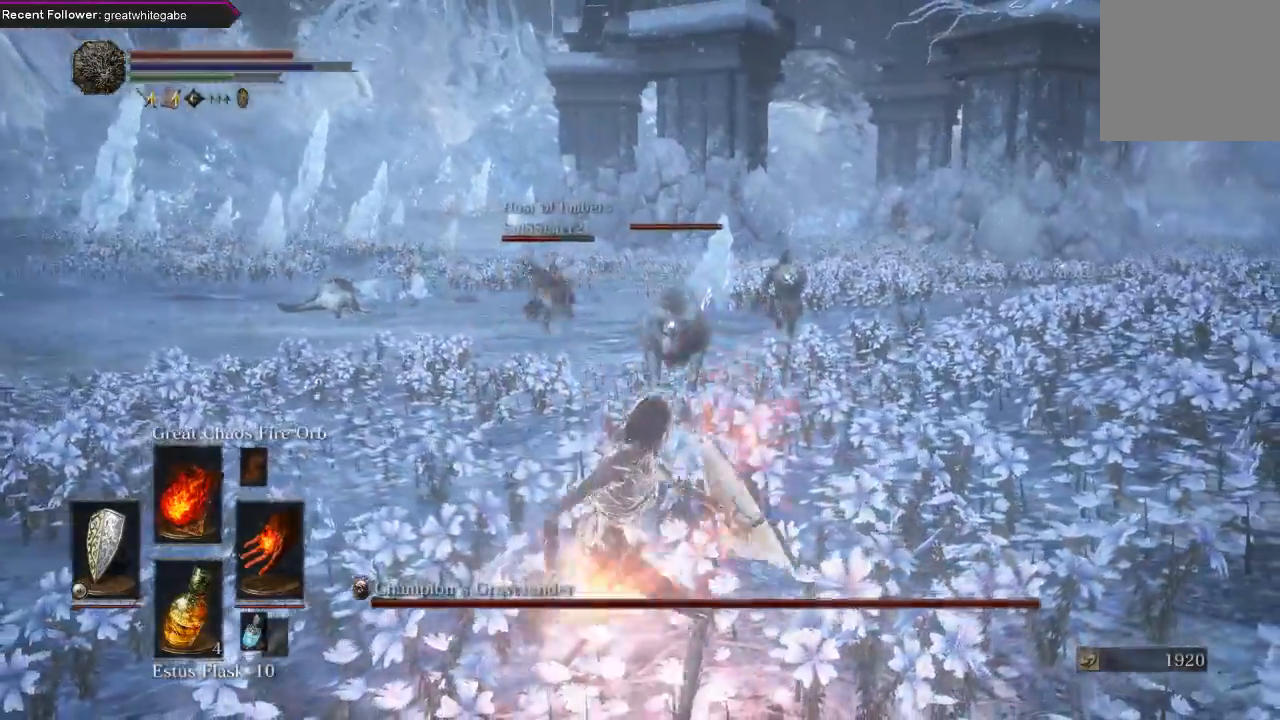
{"buttons": [], "left_stick": "down", "right_stick": "center", "events": [[33, "left_stick", "down"]]}
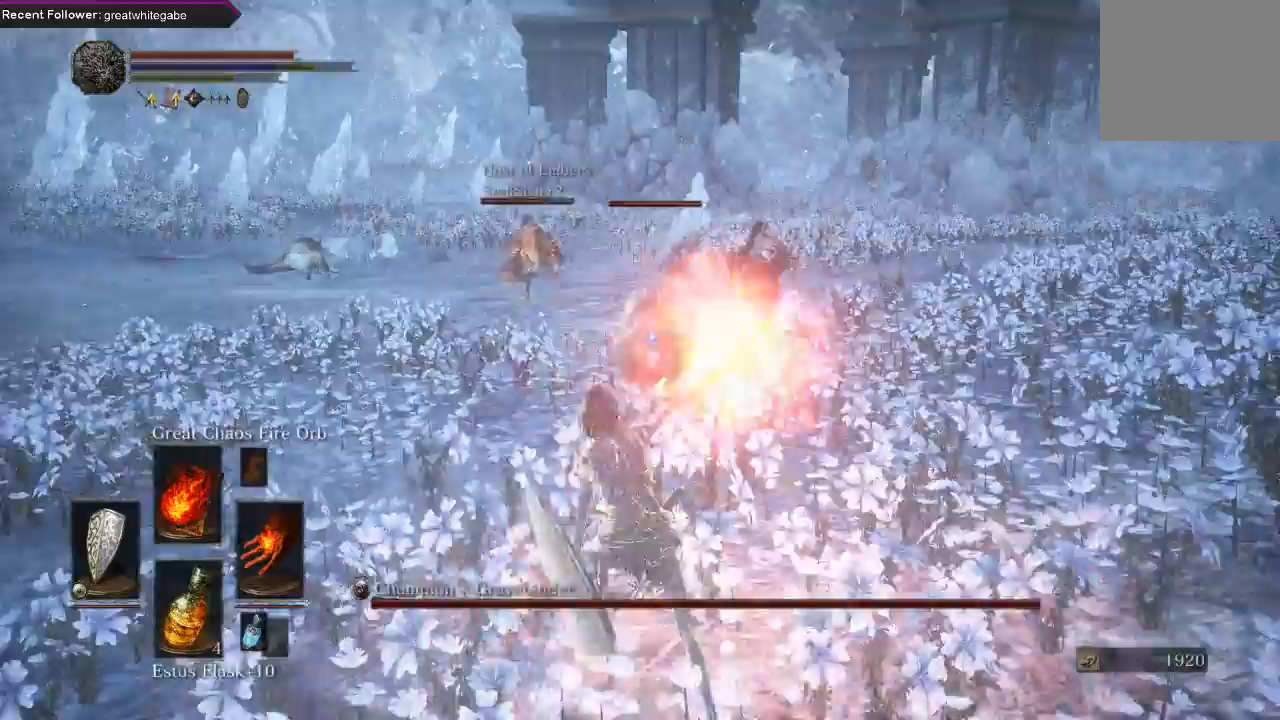
{"buttons": ["L1"], "left_stick": "down", "right_stick": "center", "events": [[133, "L1", "down"]]}
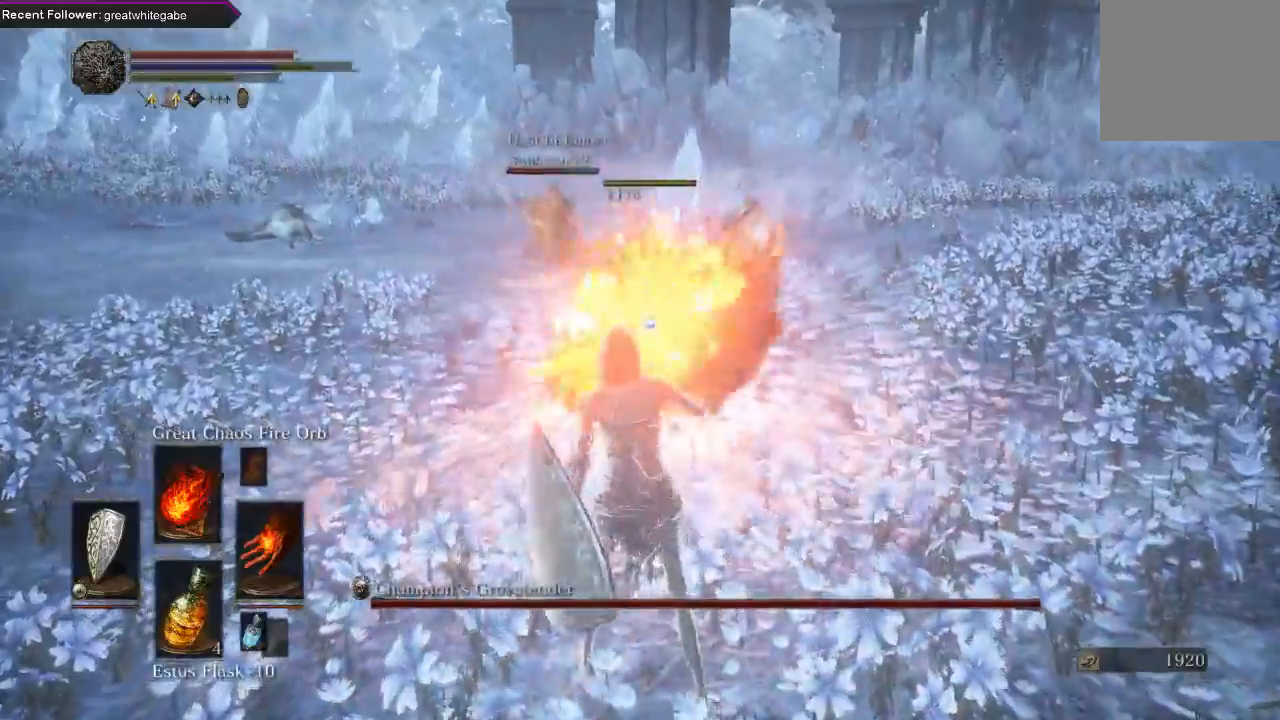
{"buttons": [], "left_stick": "down", "right_stick": "right", "events": [[33, "left_stick", "down-left"], [400, "L1", "up"], [467, "left_stick", "down"], [467, "right_stick", "right"]]}
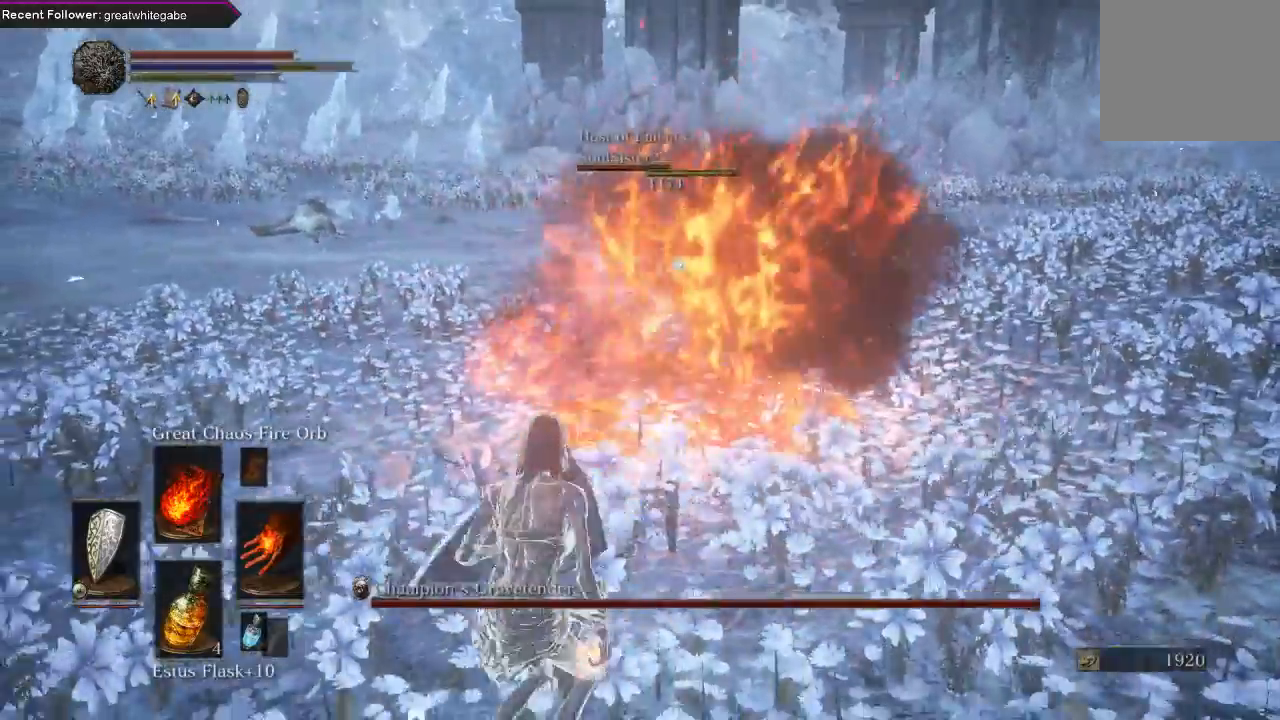
{"buttons": [], "left_stick": "down", "right_stick": "center", "events": [[100, "right_stick", "center"], [400, "R3", "down"], [500, "R3", "up"]]}
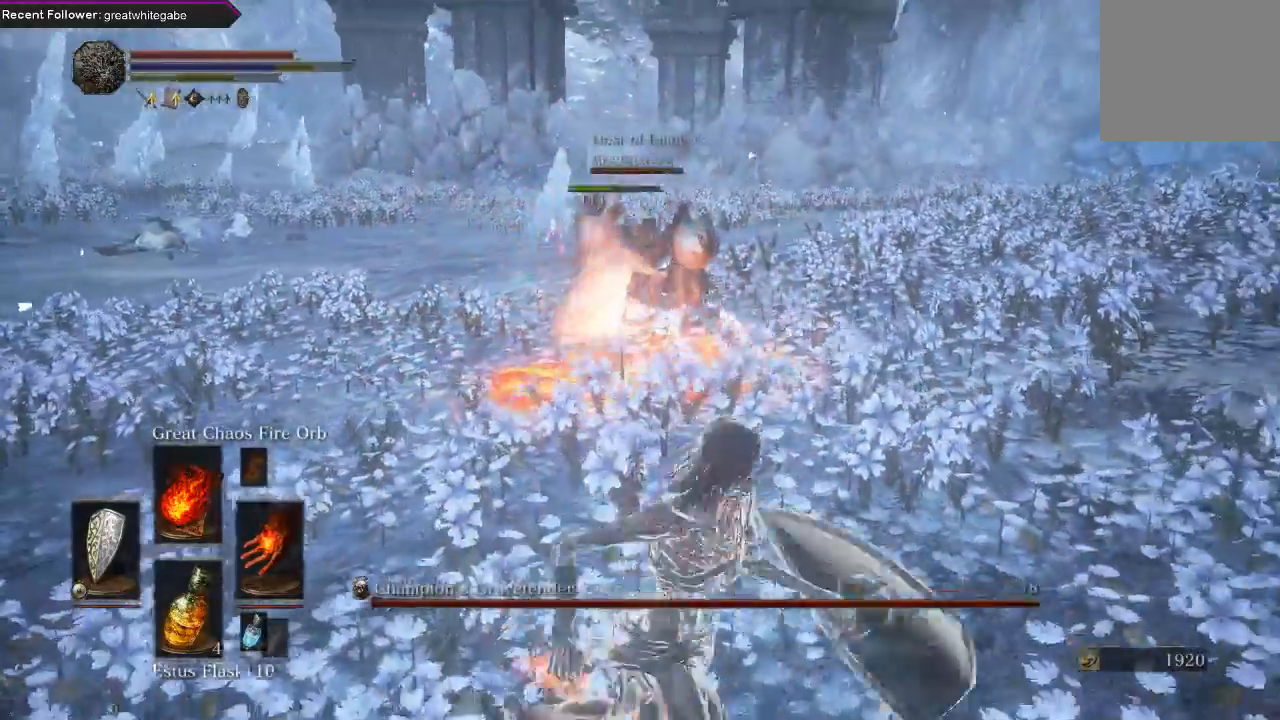
{"buttons": [], "left_stick": "center", "right_stick": "center", "events": [[433, "left_stick", "center"]]}
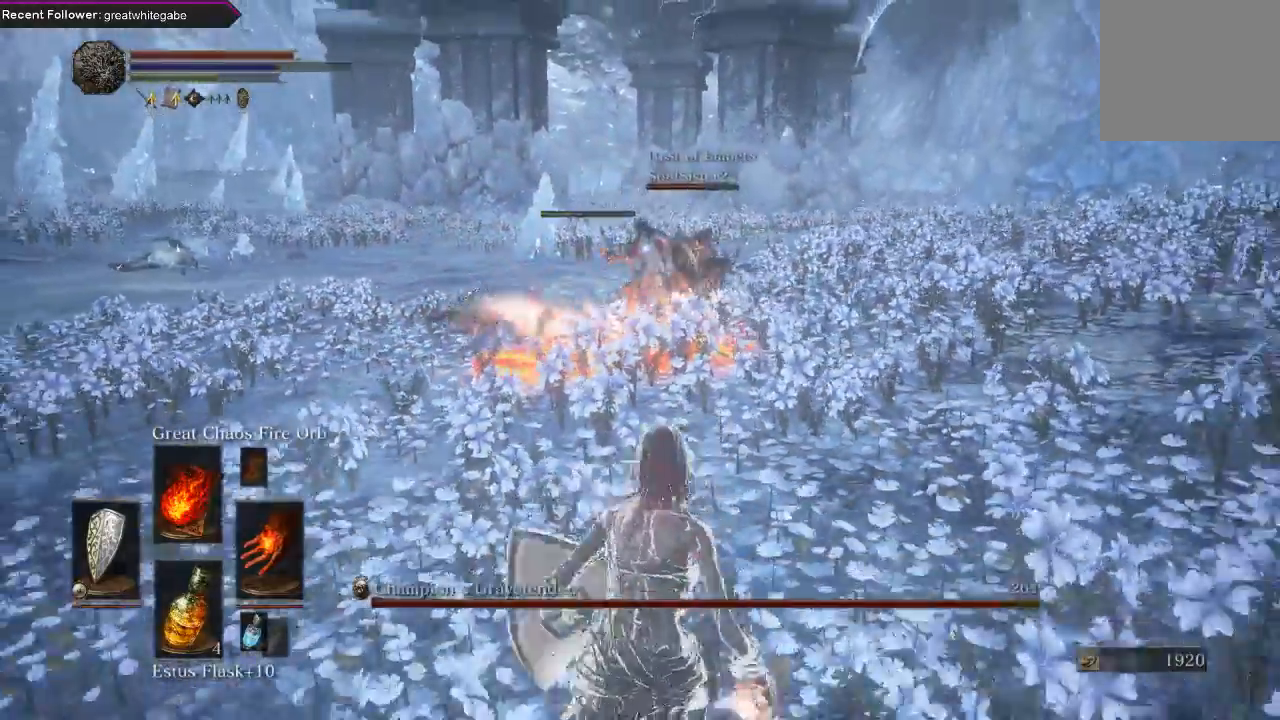
{"buttons": [], "left_stick": "up", "right_stick": "center", "events": [[100, "left_stick", "up"], [233, "R3", "down"], [367, "R3", "up"]]}
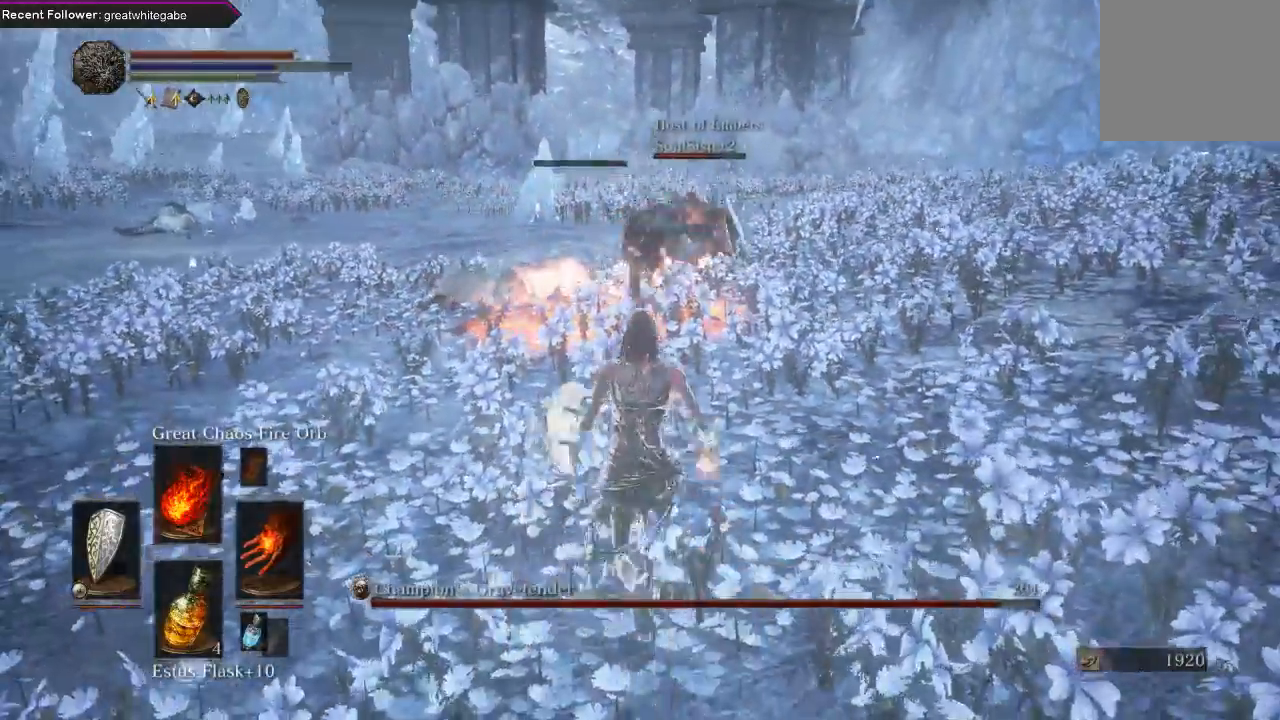
{"buttons": ["L1"], "left_stick": "down", "right_stick": "center", "events": [[200, "L1", "down"], [233, "left_stick", "center"], [367, "left_stick", "down"]]}
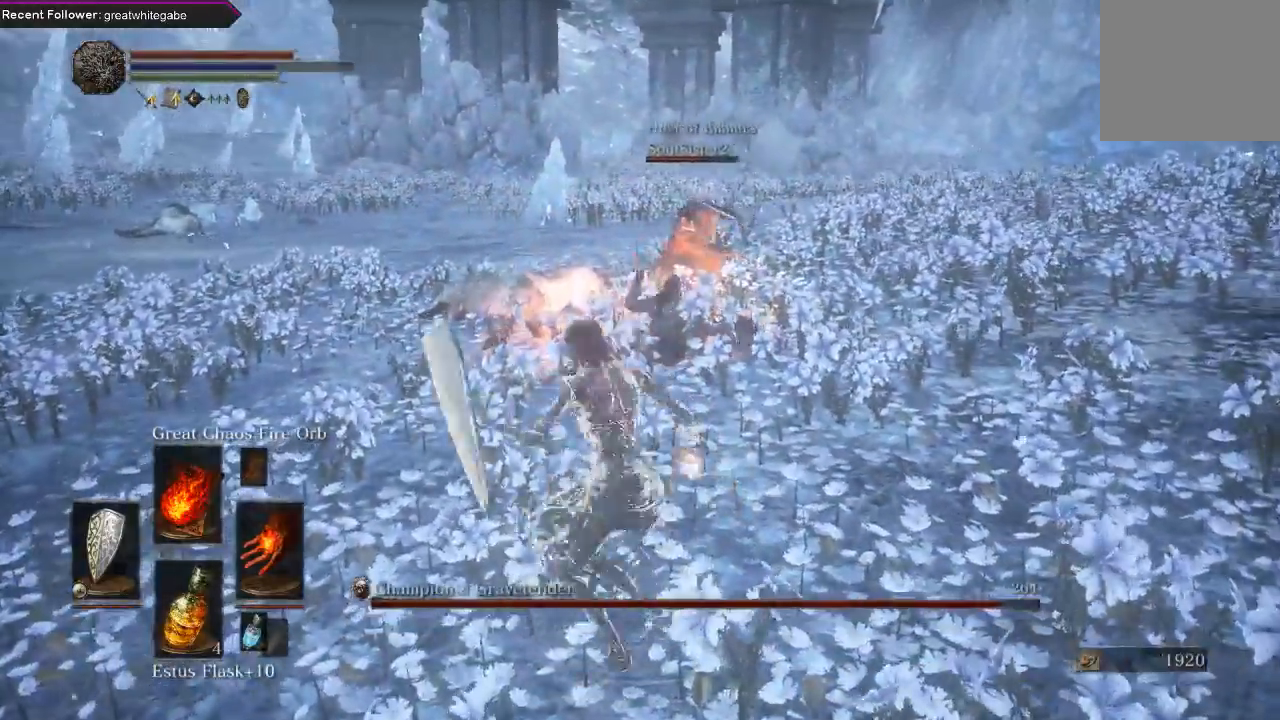
{"buttons": ["R3"], "left_stick": "down", "right_stick": "center", "events": [[467, "L1", "up"], [500, "R3", "down"]]}
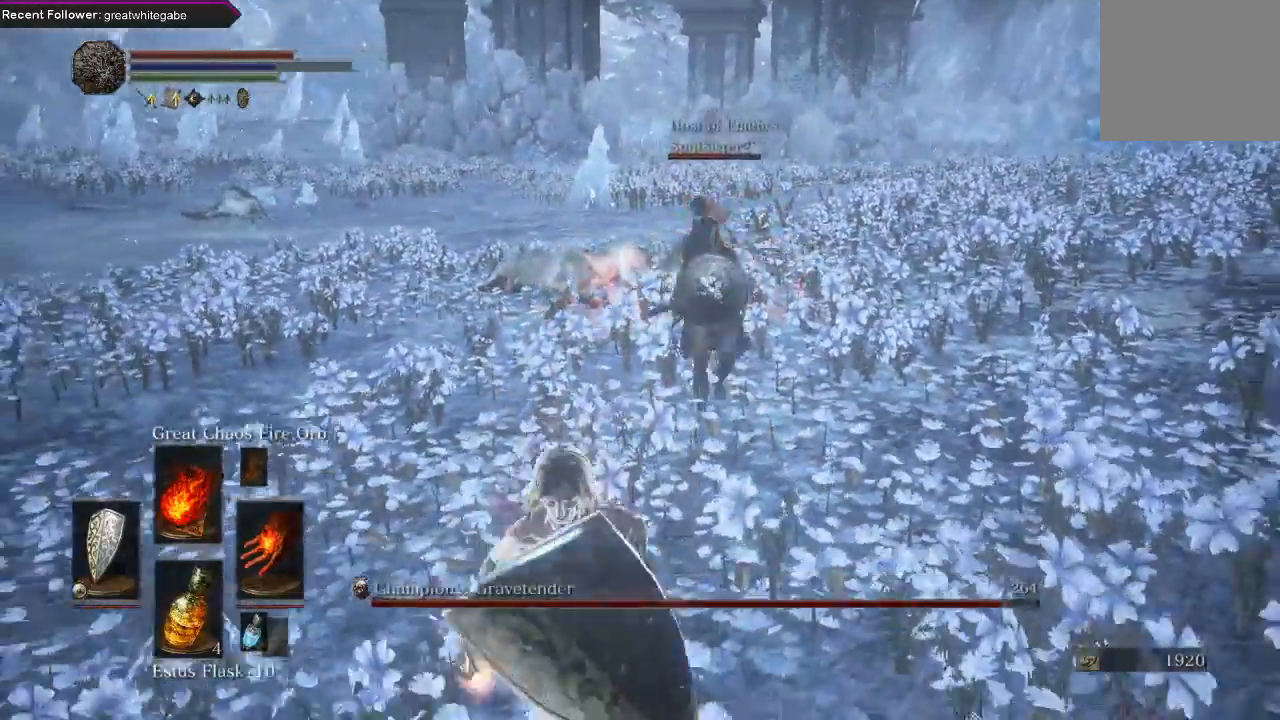
{"buttons": ["L1"], "left_stick": "down", "right_stick": "center", "events": [[133, "R3", "up"], [200, "L1", "down"]]}
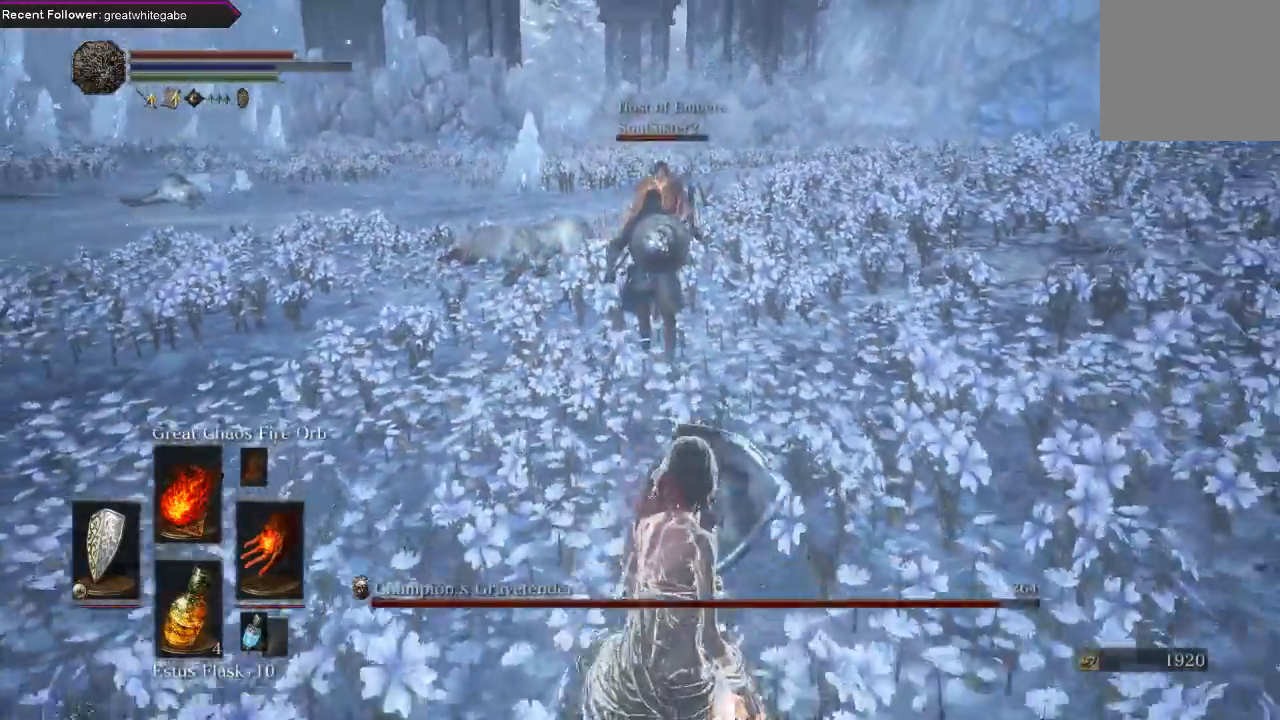
{"buttons": ["L1"], "left_stick": "down-left", "right_stick": "center", "events": [[433, "left_stick", "down-left"]]}
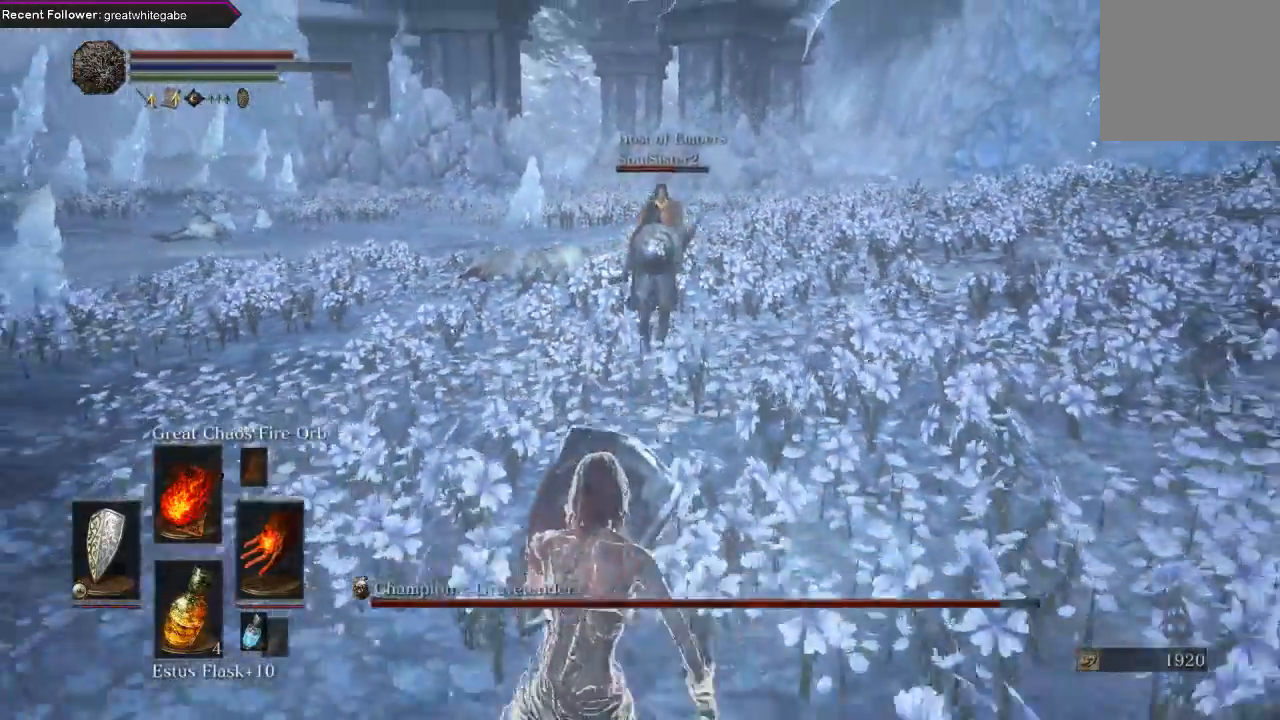
{"buttons": [], "left_stick": "down-left", "right_stick": "center", "events": [[300, "L1", "up"], [367, "R1", "down"], [467, "R1", "up"]]}
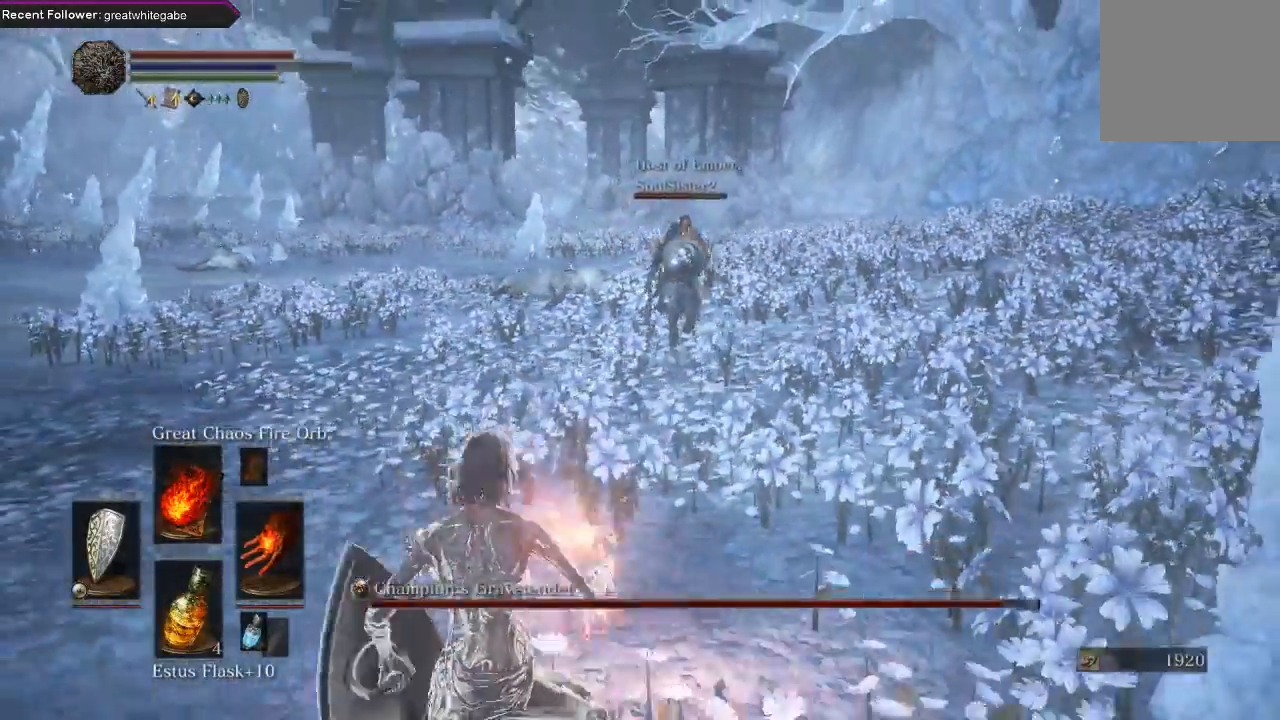
{"buttons": [], "left_stick": "center", "right_stick": "center", "events": [[33, "R1", "down"], [133, "R1", "up"], [233, "left_stick", "center"]]}
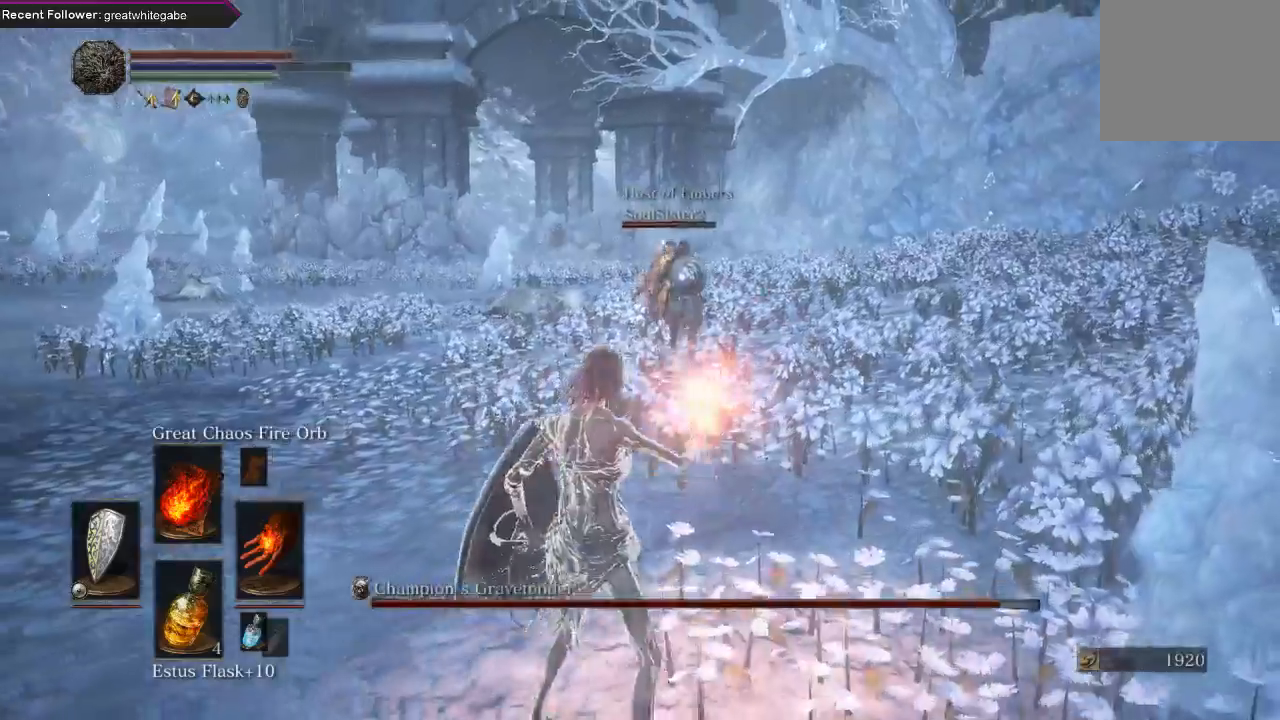
{"buttons": [], "left_stick": "center", "right_stick": "center", "events": []}
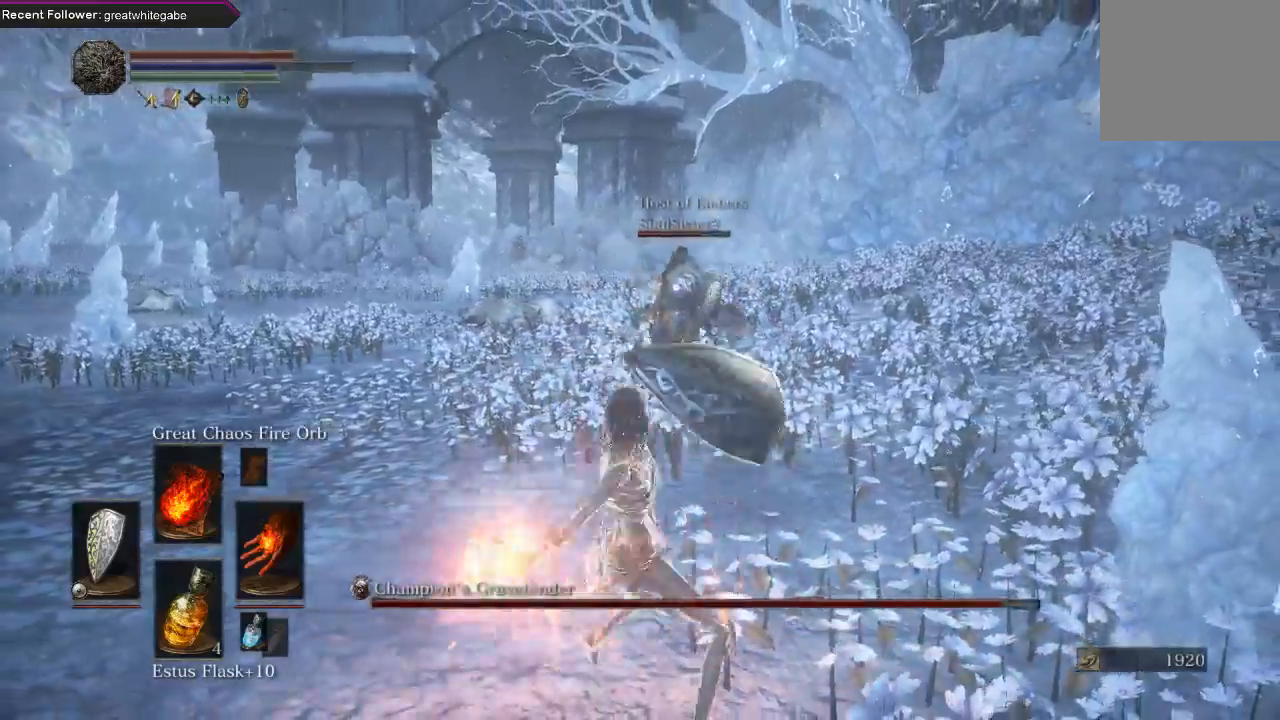
{"buttons": [], "left_stick": "down", "right_stick": "center", "events": [[333, "left_stick", "down"]]}
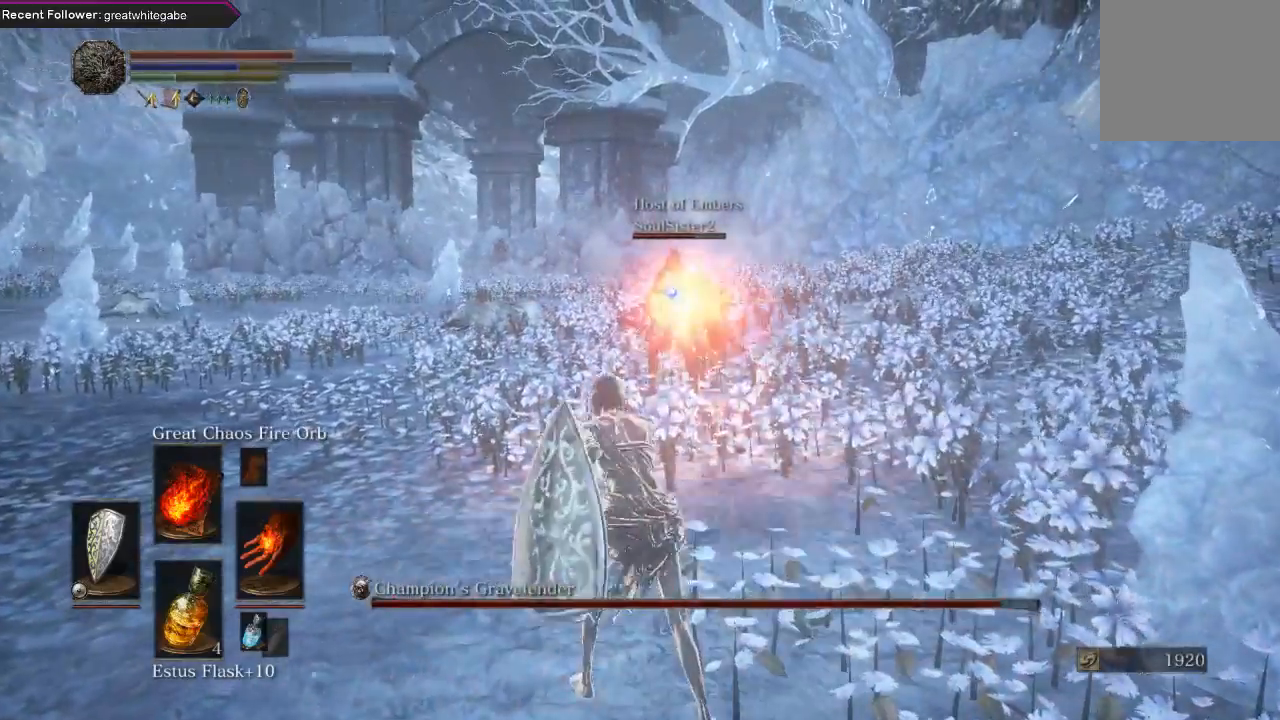
{"buttons": ["L1"], "left_stick": "down", "right_stick": "center", "events": [[300, "L1", "down"]]}
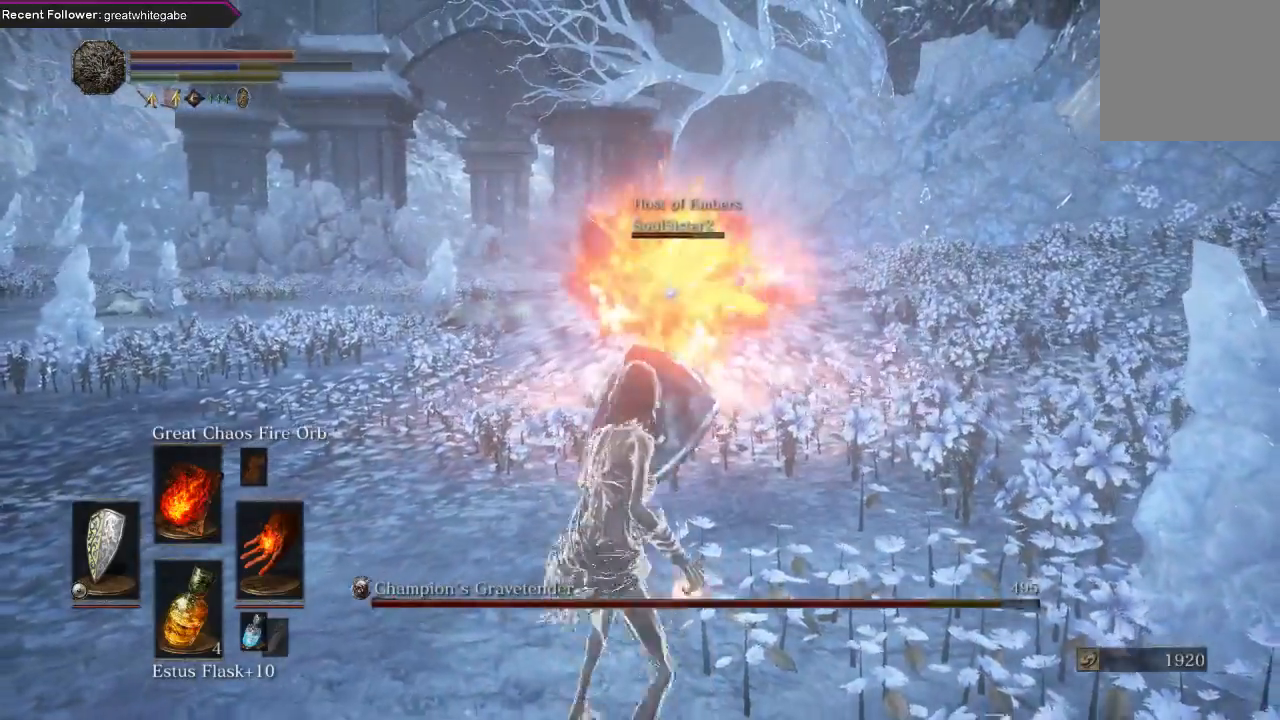
{"buttons": ["L1"], "left_stick": "down-left", "right_stick": "center", "events": [[33, "left_stick", "down-left"]]}
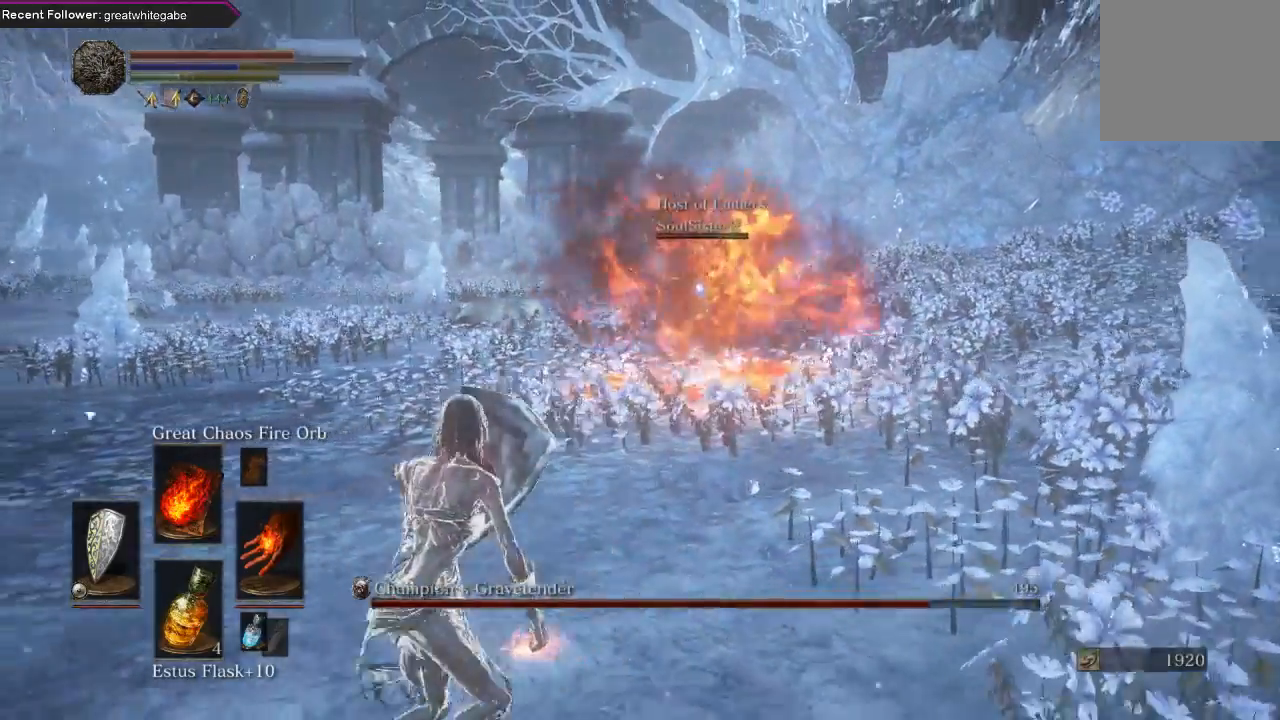
{"buttons": [], "left_stick": "center", "right_stick": "center", "events": [[467, "L1", "up"], [500, "left_stick", "center"]]}
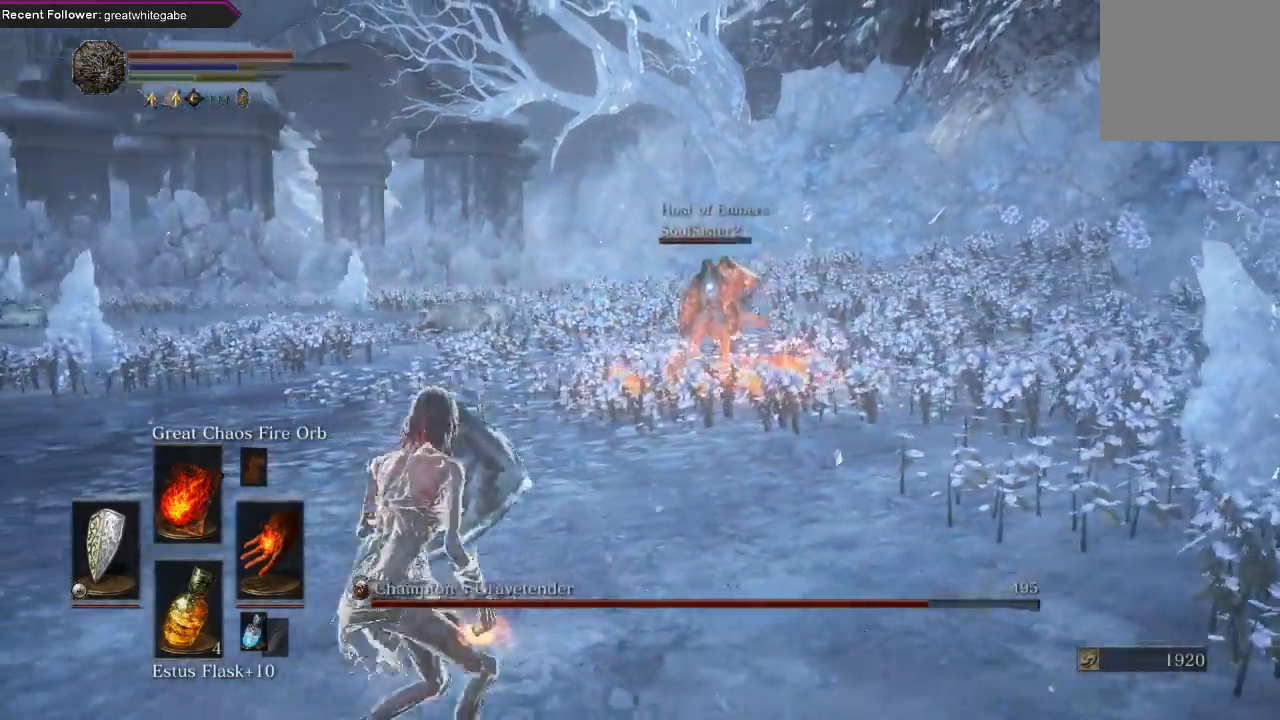
{"buttons": [], "left_stick": "center", "right_stick": "center", "events": [[167, "R1", "down"], [267, "R1", "up"], [333, "R1", "down"], [433, "R1", "up"]]}
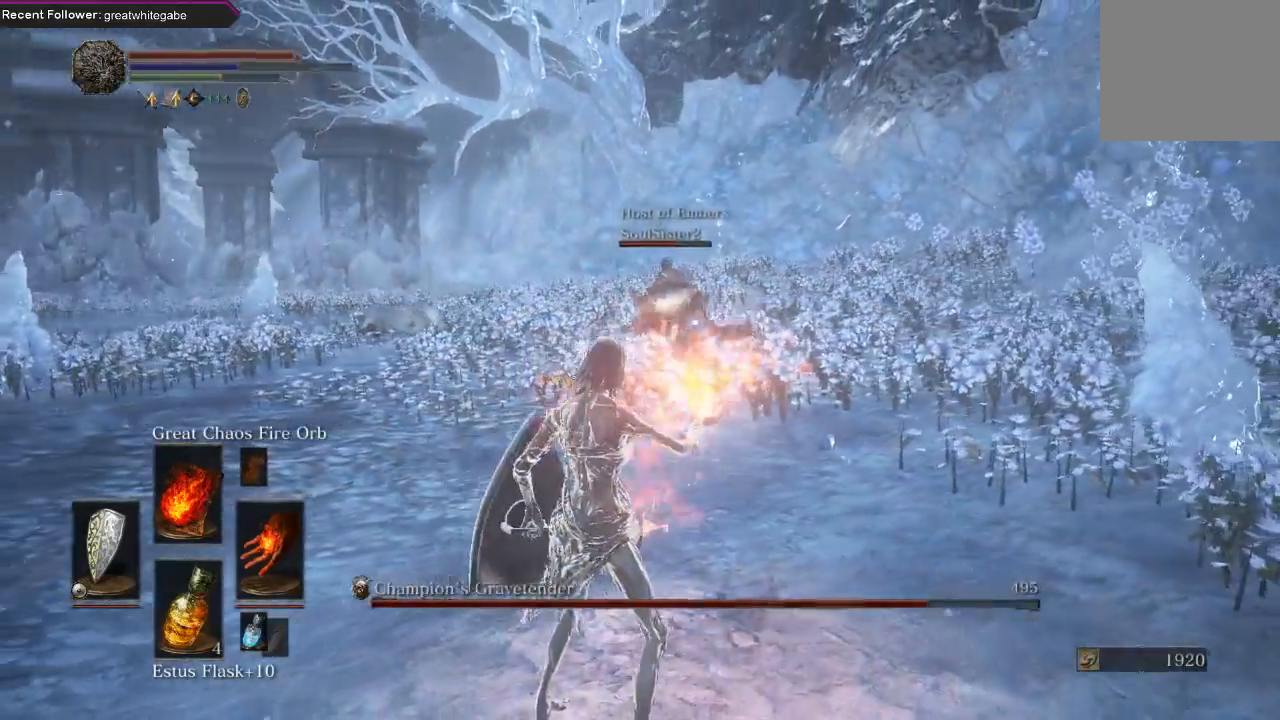
{"buttons": [], "left_stick": "center", "right_stick": "center", "events": []}
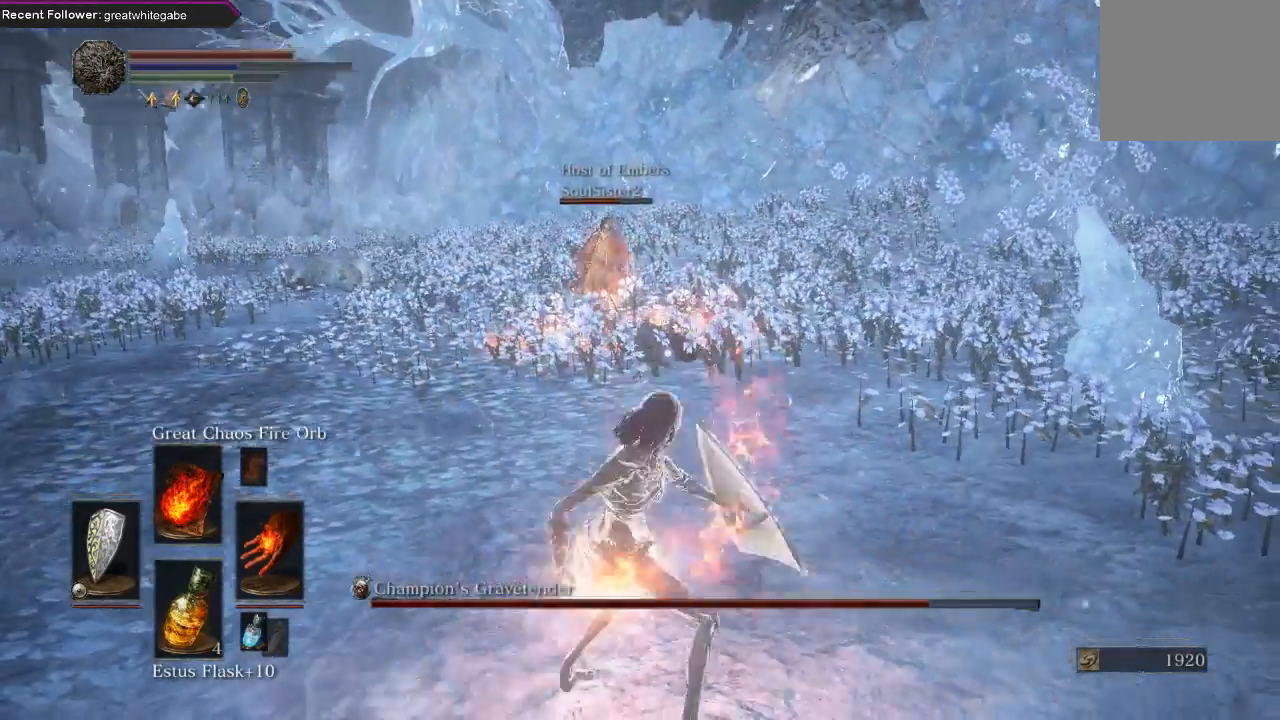
{"buttons": [], "left_stick": "center", "right_stick": "center", "events": []}